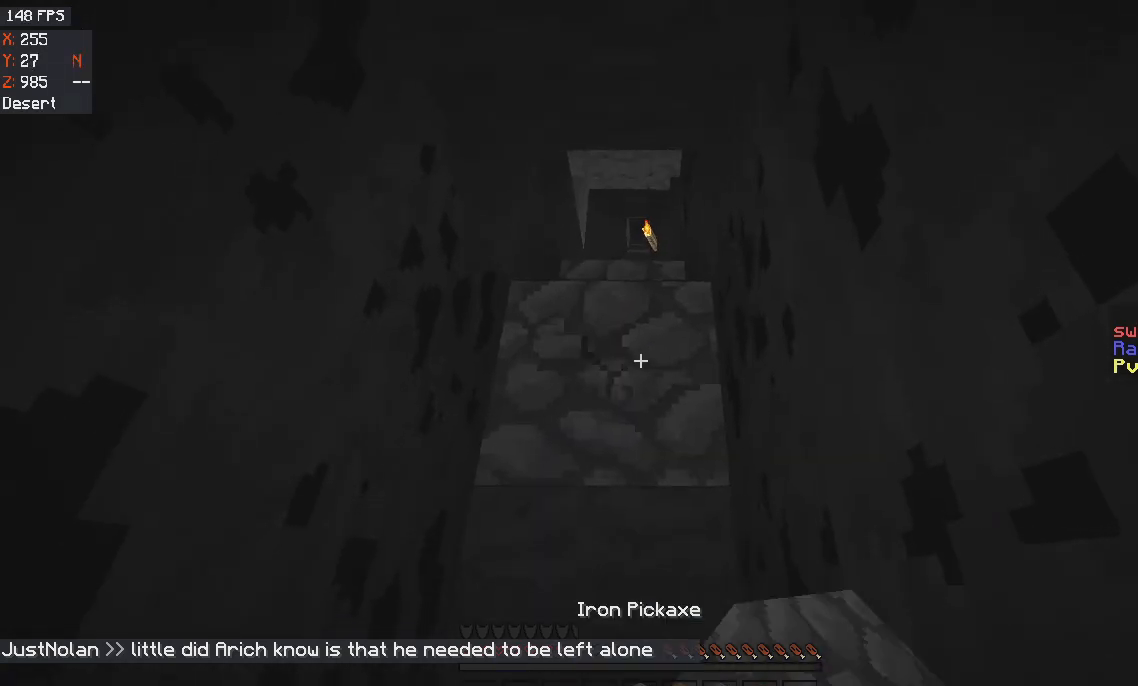
Gameplay with keyboard and mouse; each line is a JSON object with the keys and mouse buttons held at the frame after it. "events" lists presses ("down") and releases ("up") of "a", "d", "s", "space", "w", "mouse_left" and "mouse_right" between this image and that frame as [ms after this image, input, new state], when the widget could be followed in between. "mouse_left", "mouse_right" = the "left", "right" buttons of the "mouse" list. No other keys are recorded. Fast repeated clicks can show as one long hold. Mouse movement is not recorded.
{"keys": [], "mouse": ["left"], "events": []}
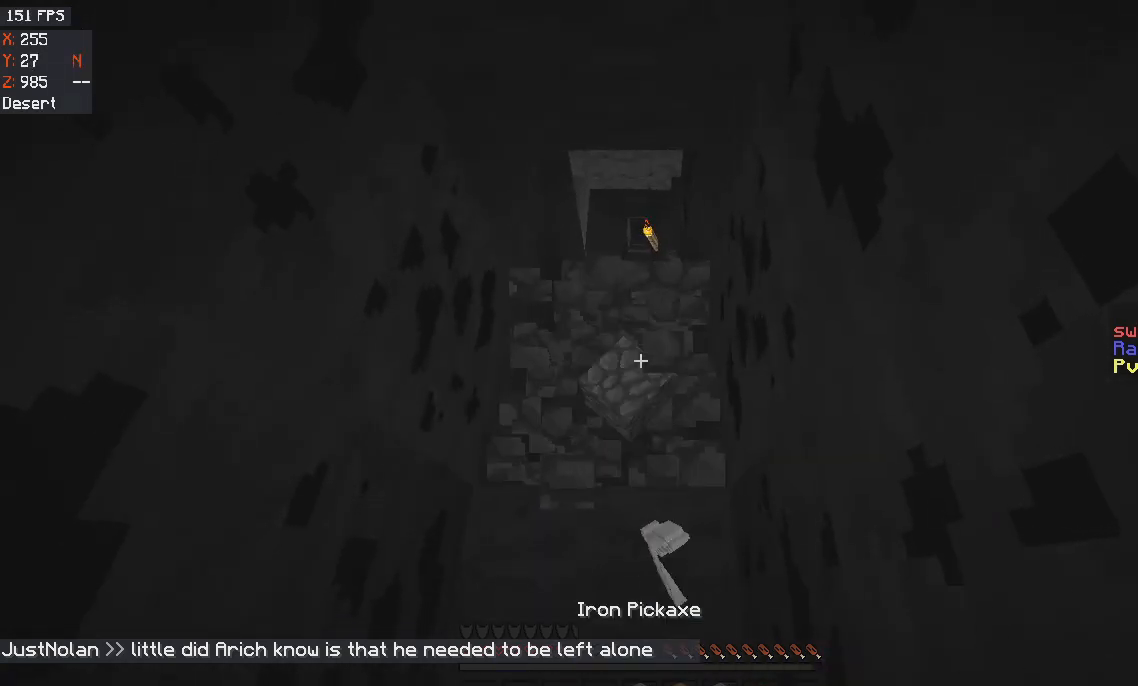
{"keys": [], "mouse": ["left"], "events": [[66, "w", "down"], [400, "w", "up"]]}
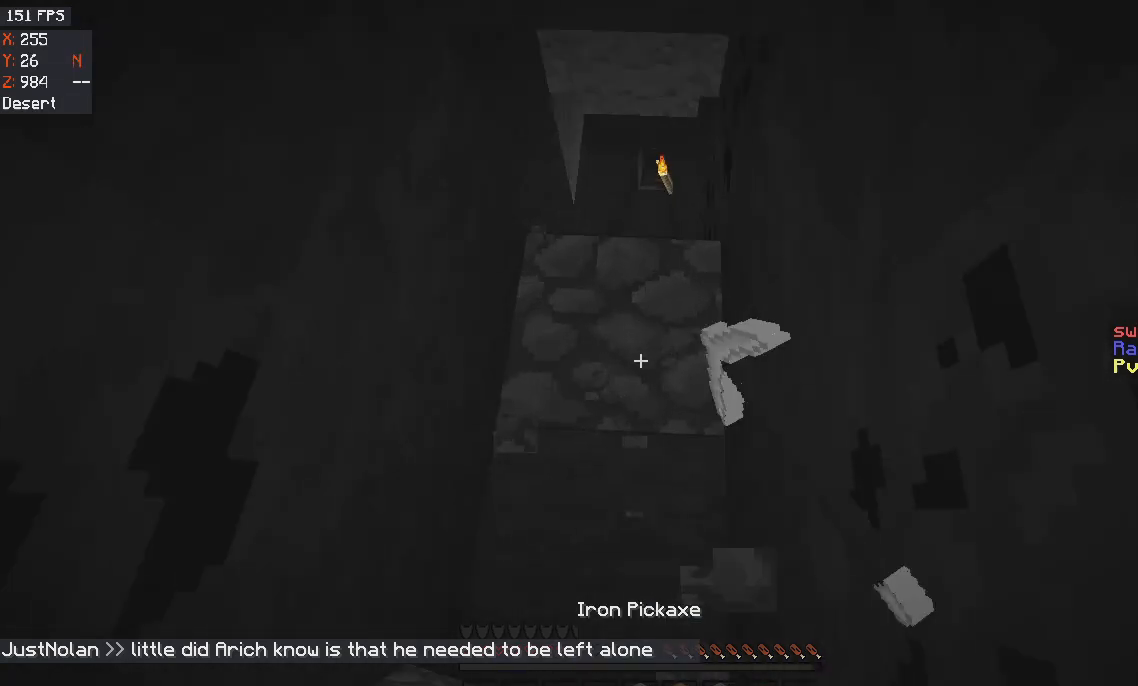
{"keys": [], "mouse": ["left"], "events": []}
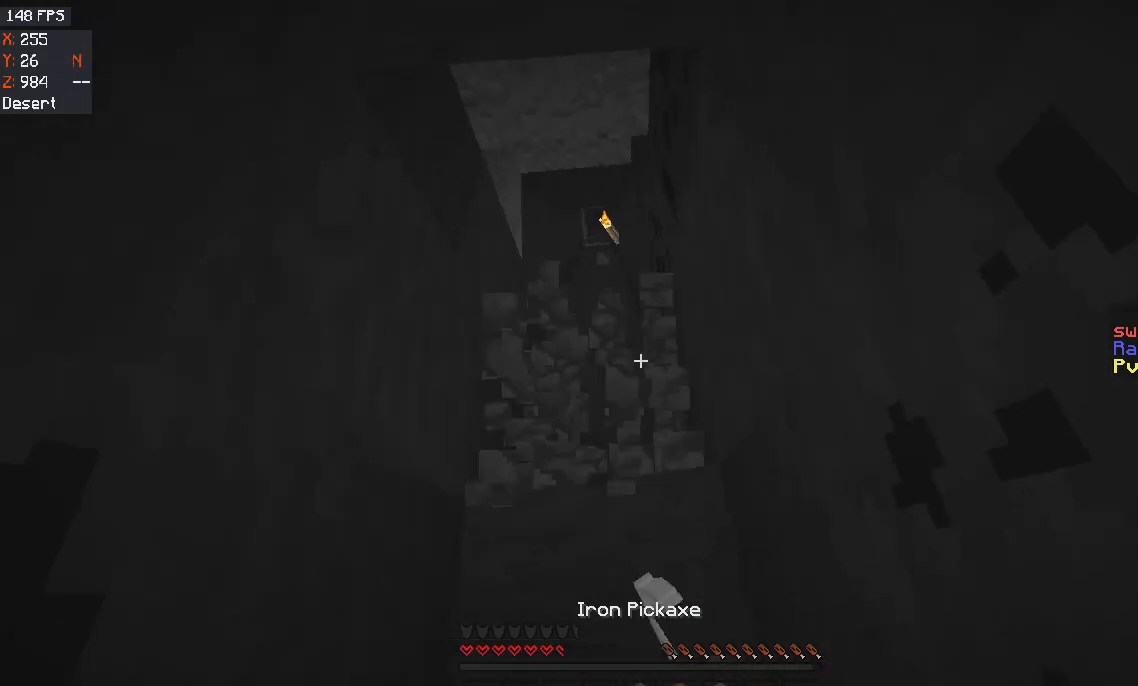
{"keys": ["w"], "mouse": [], "events": [[66, "a", "down"], [167, "w", "down"], [233, "a", "up"], [400, "mouse_left", "up"]]}
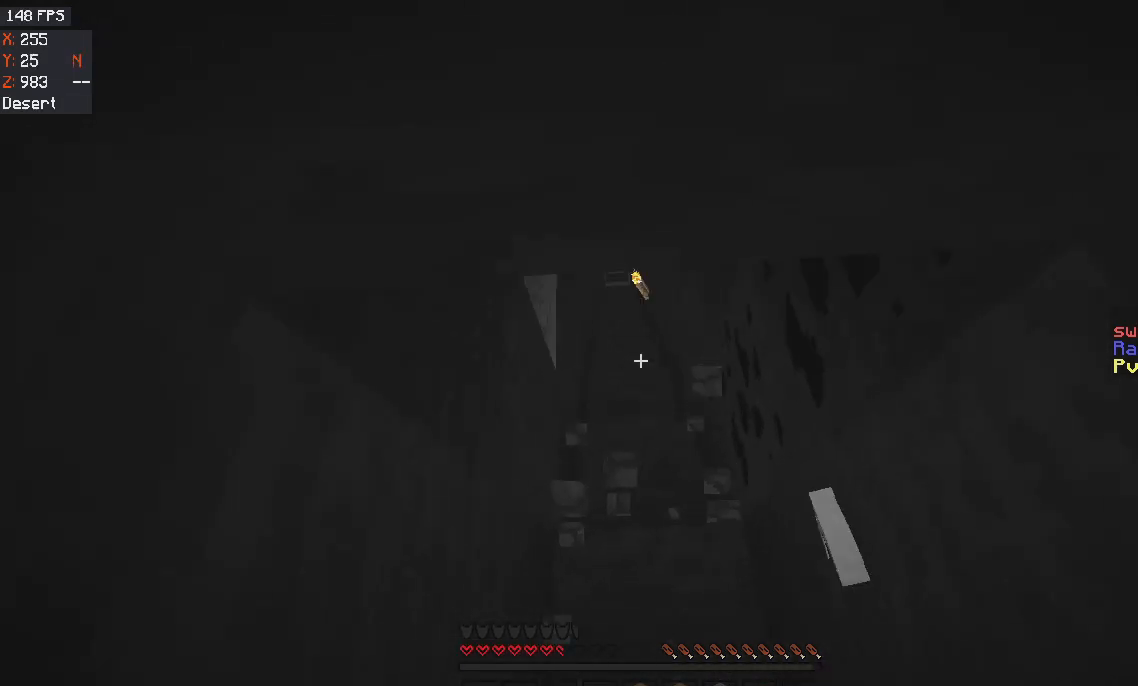
{"keys": ["w"], "mouse": [], "events": []}
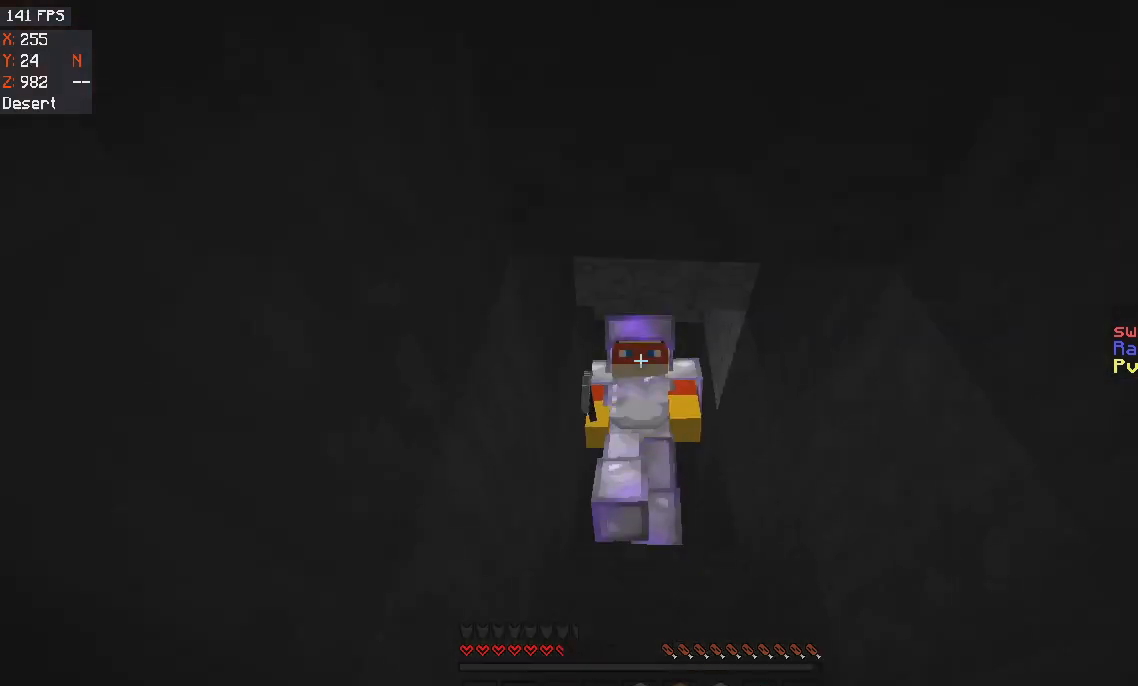
{"keys": ["w"], "mouse": [], "events": []}
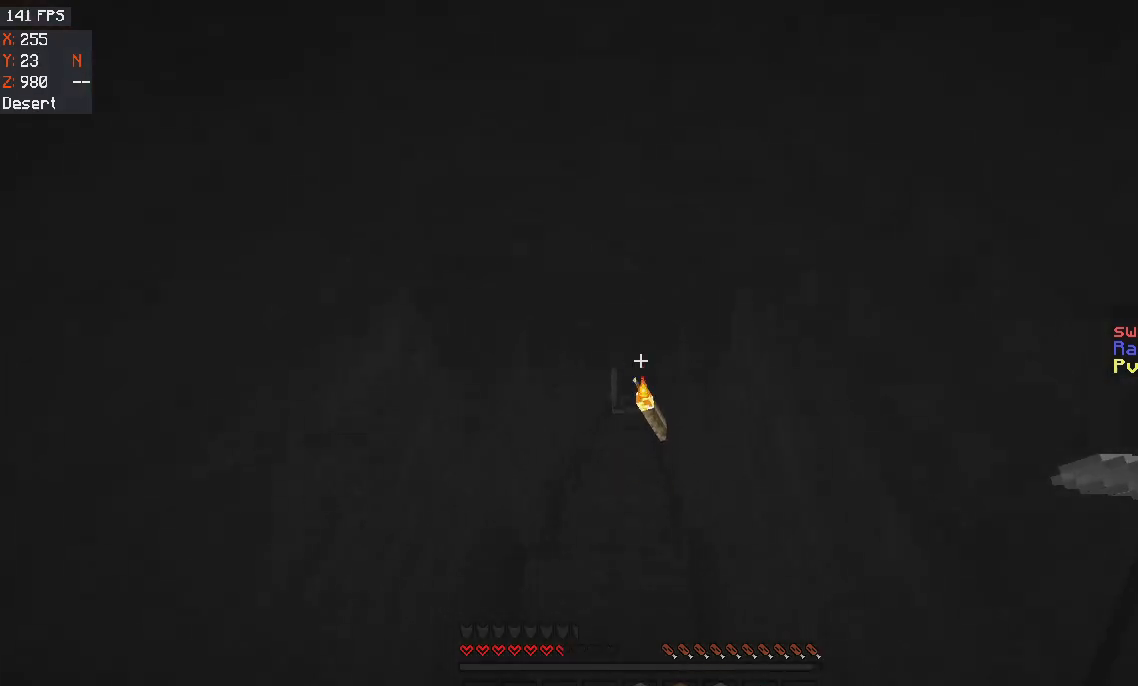
{"keys": ["w"], "mouse": [], "events": [[100, "a", "down"], [267, "a", "up"]]}
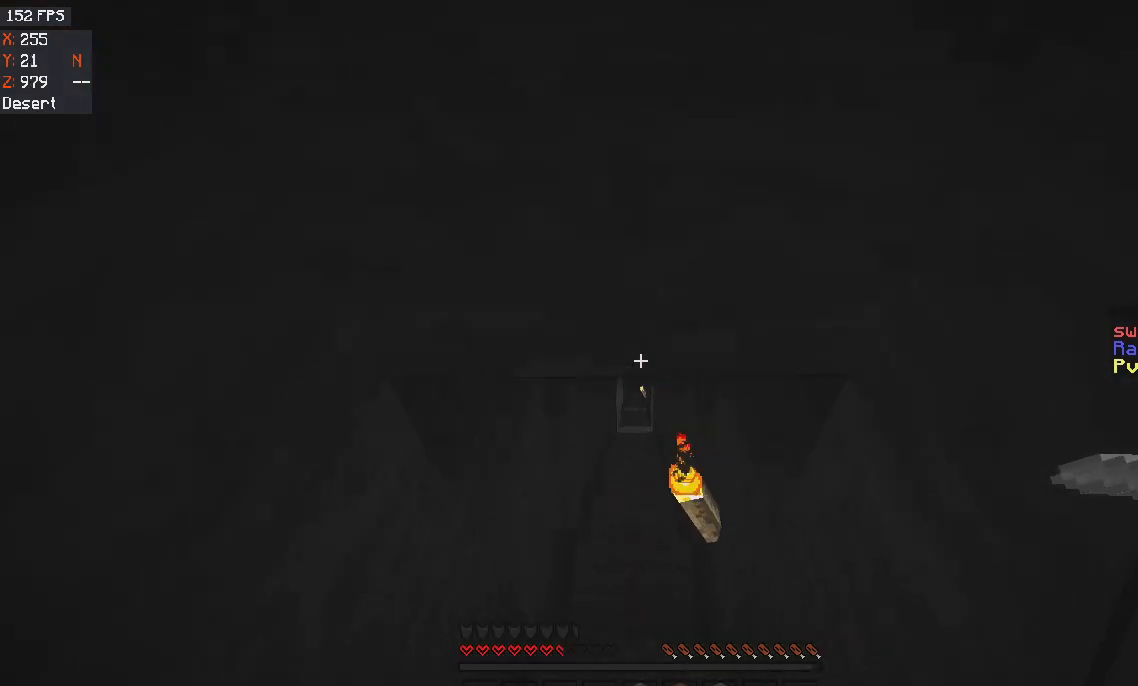
{"keys": ["w"], "mouse": [], "events": []}
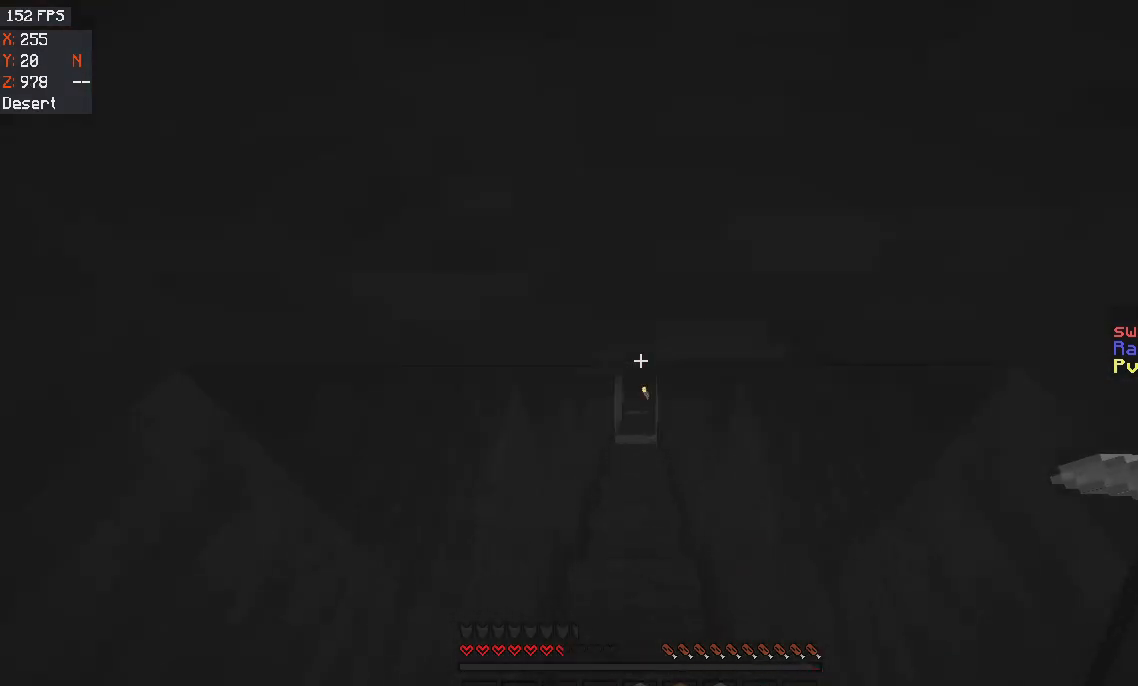
{"keys": ["w"], "mouse": [], "events": []}
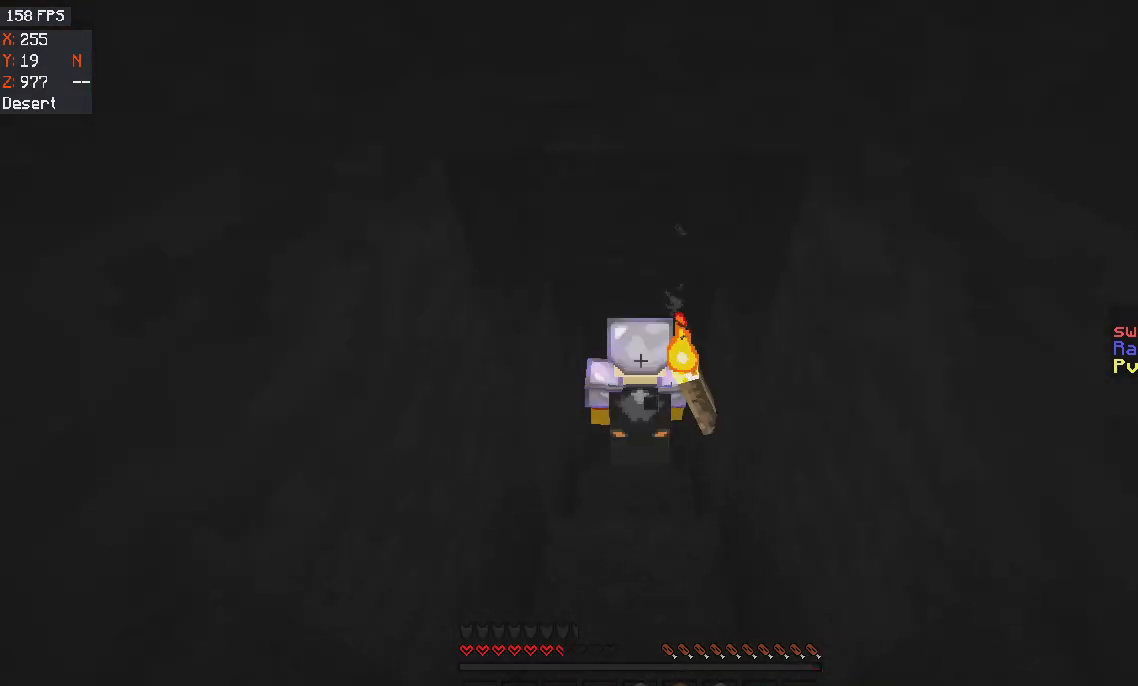
{"keys": ["w"], "mouse": [], "events": []}
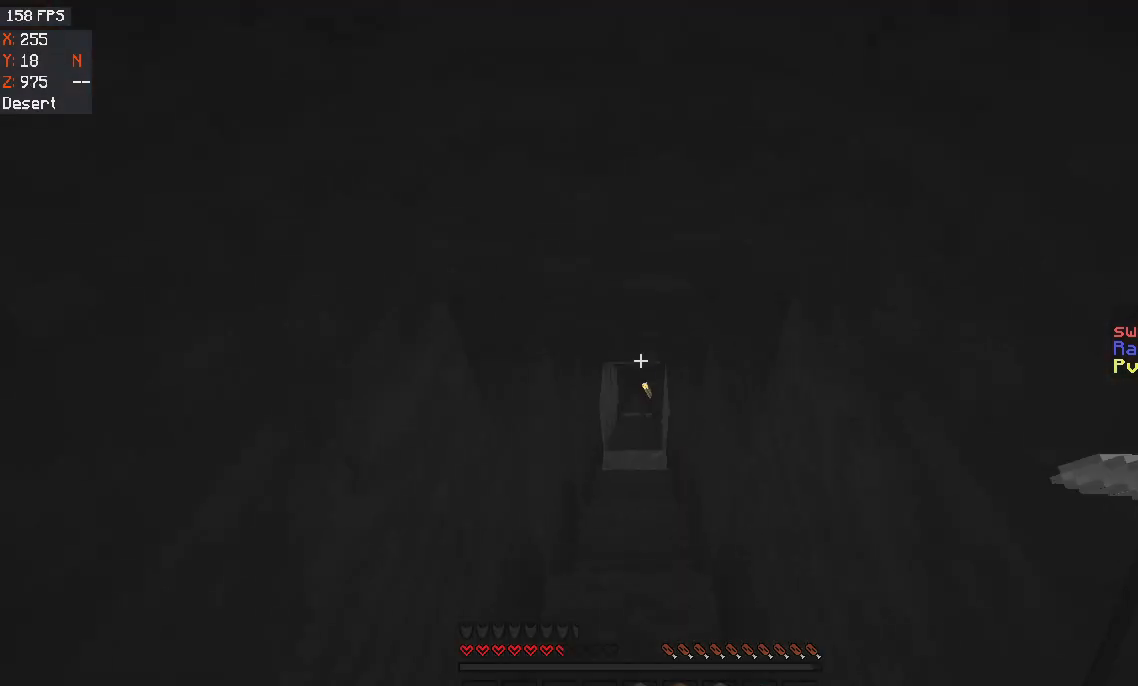
{"keys": ["w"], "mouse": [], "events": []}
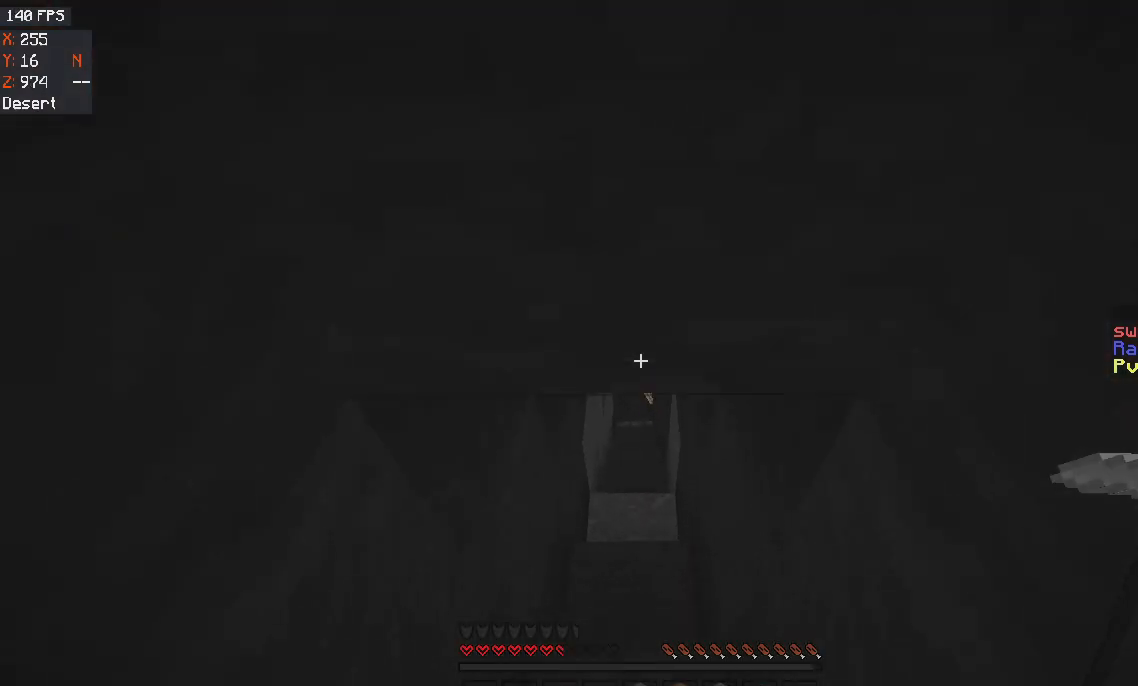
{"keys": ["w"], "mouse": [], "events": []}
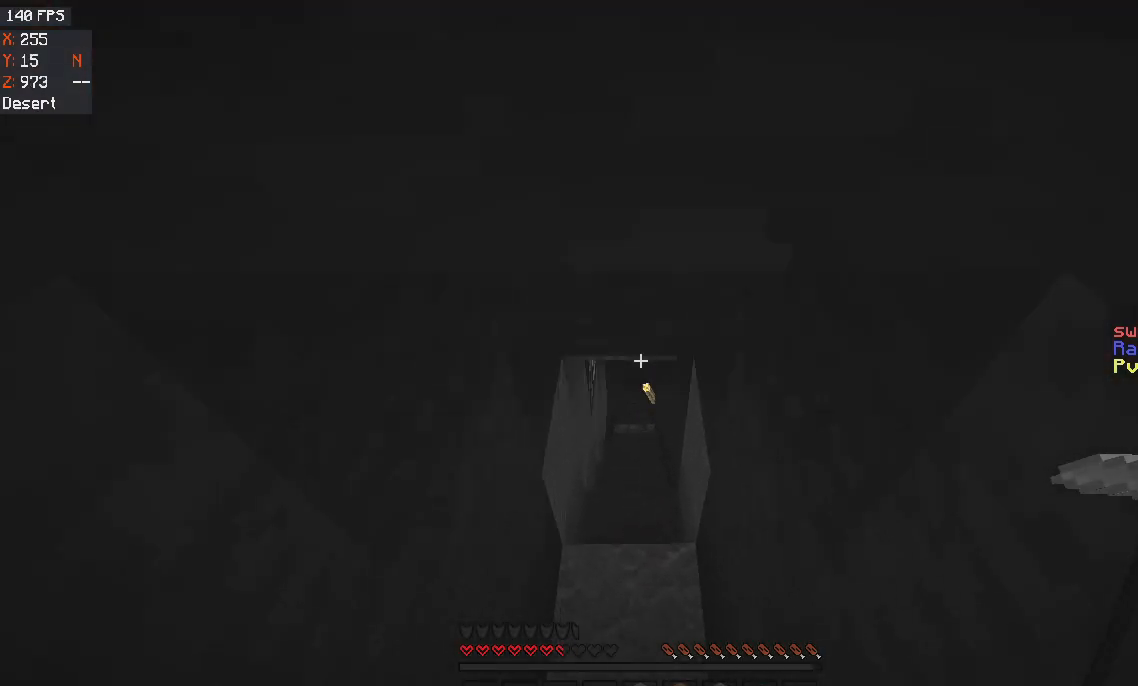
{"keys": ["w"], "mouse": [], "events": []}
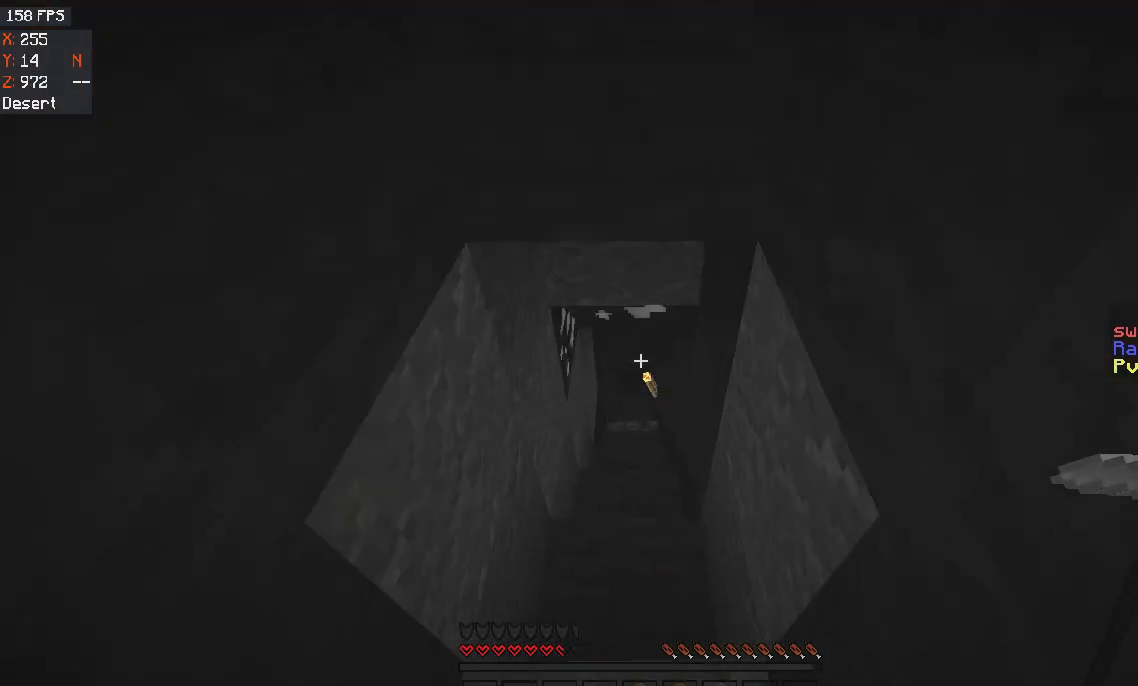
{"keys": ["w"], "mouse": [], "events": []}
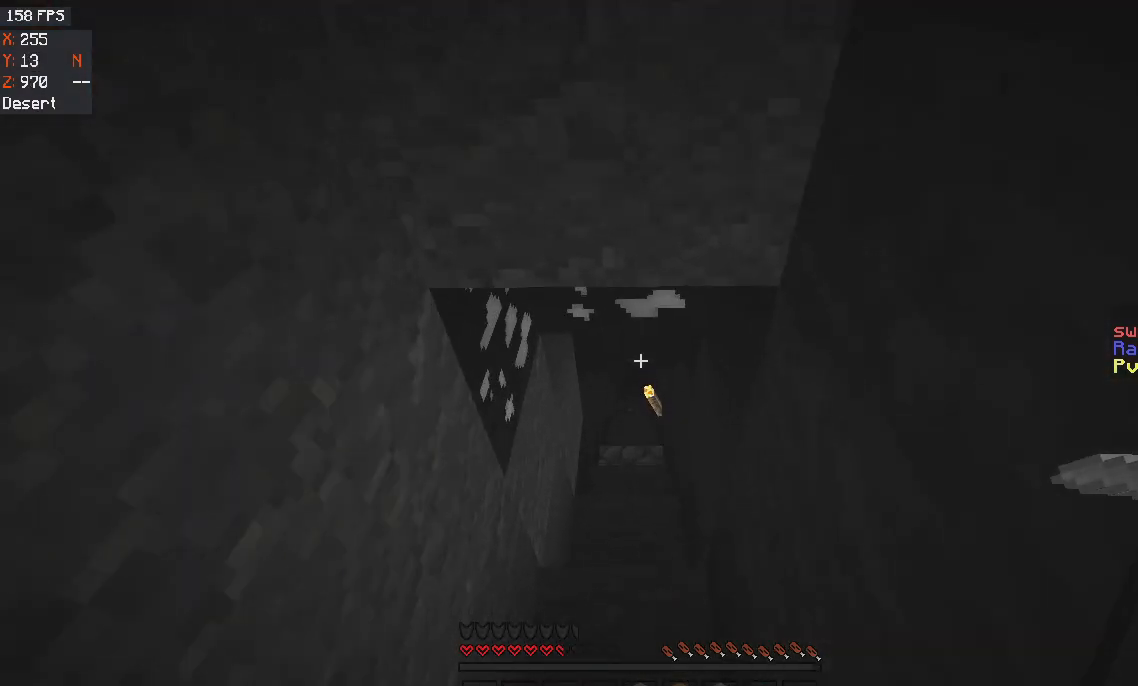
{"keys": ["w"], "mouse": [], "events": []}
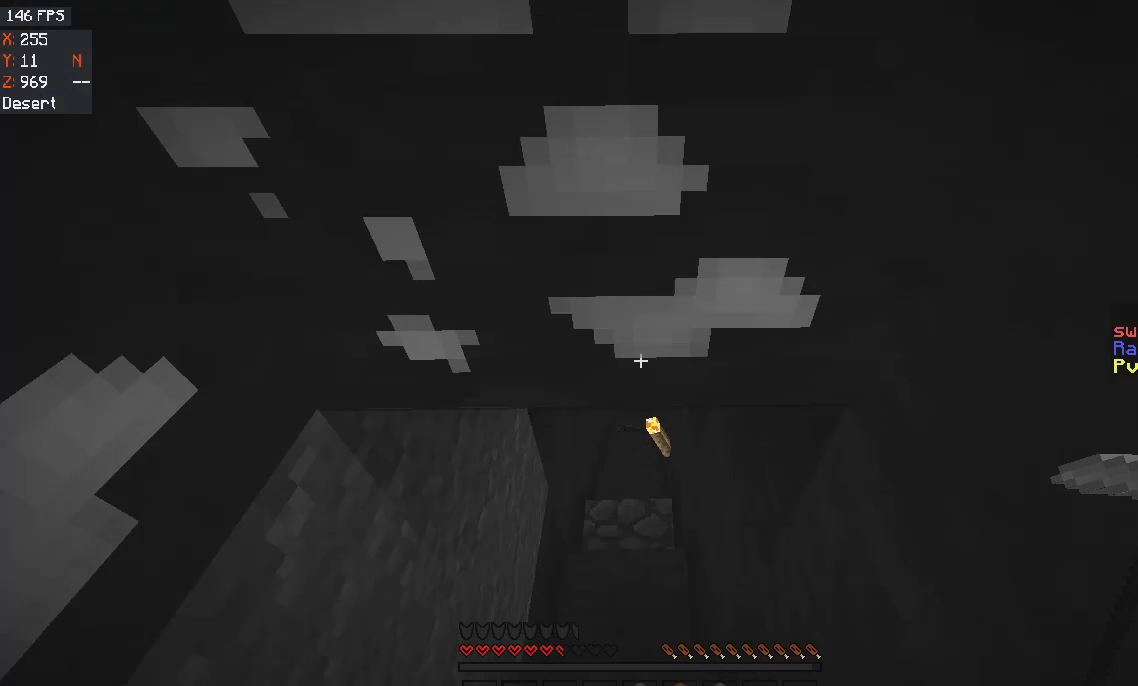
{"keys": ["w"], "mouse": [], "events": []}
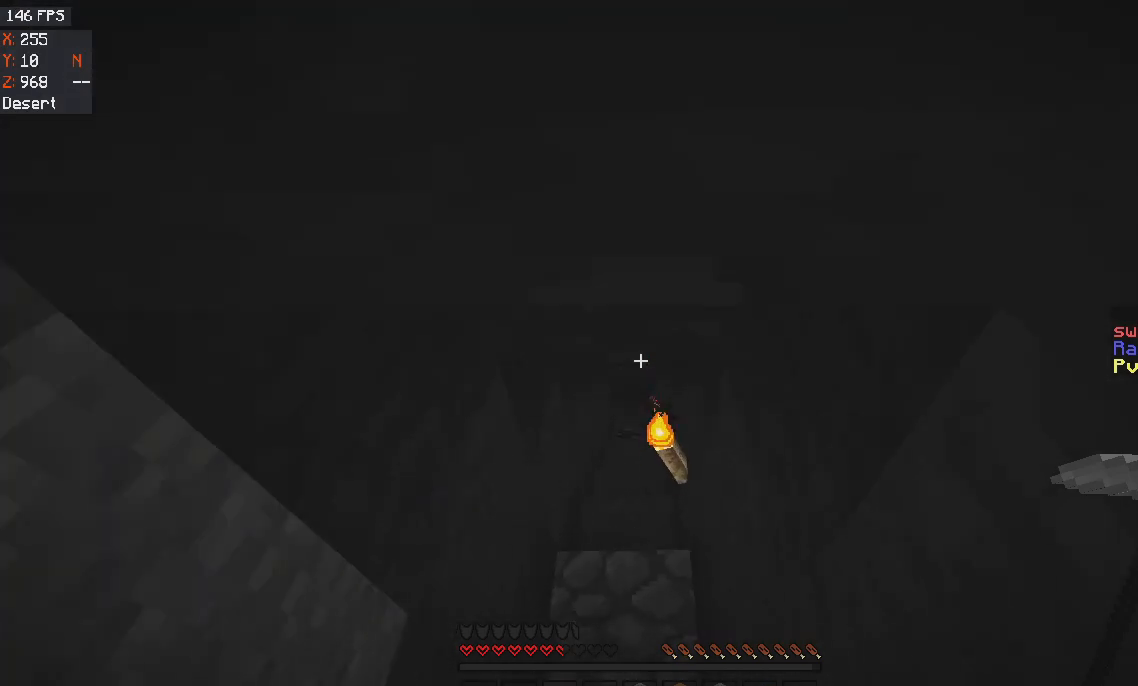
{"keys": ["w"], "mouse": [], "events": []}
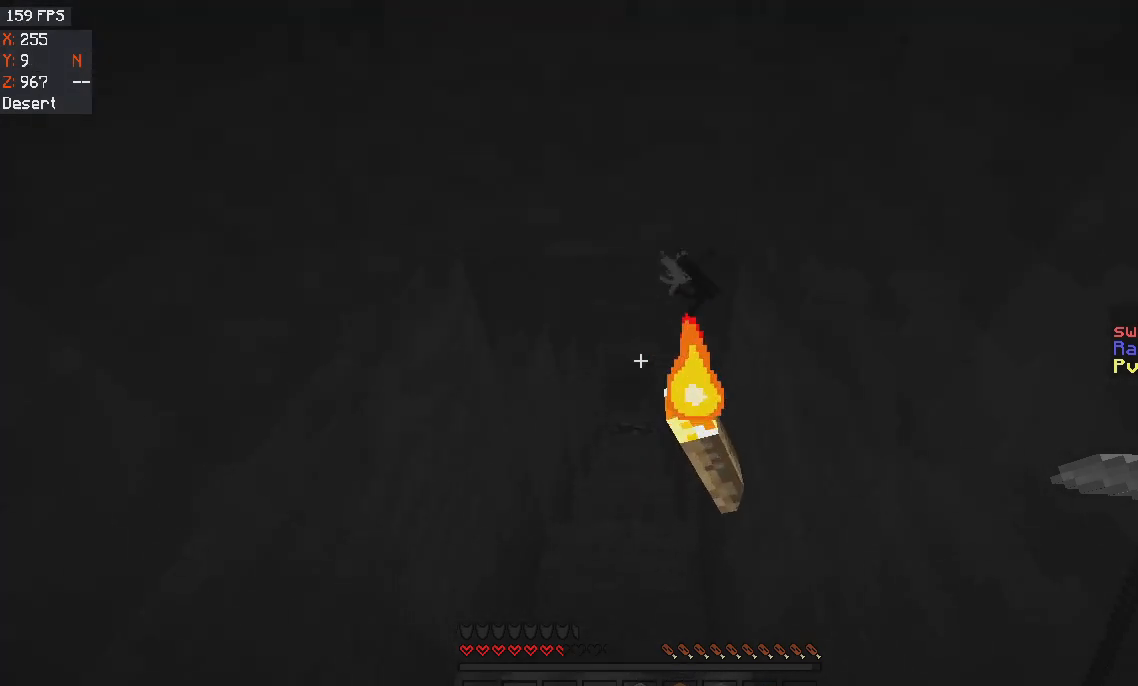
{"keys": ["w"], "mouse": [], "events": [[200, "a", "down"], [367, "a", "up"]]}
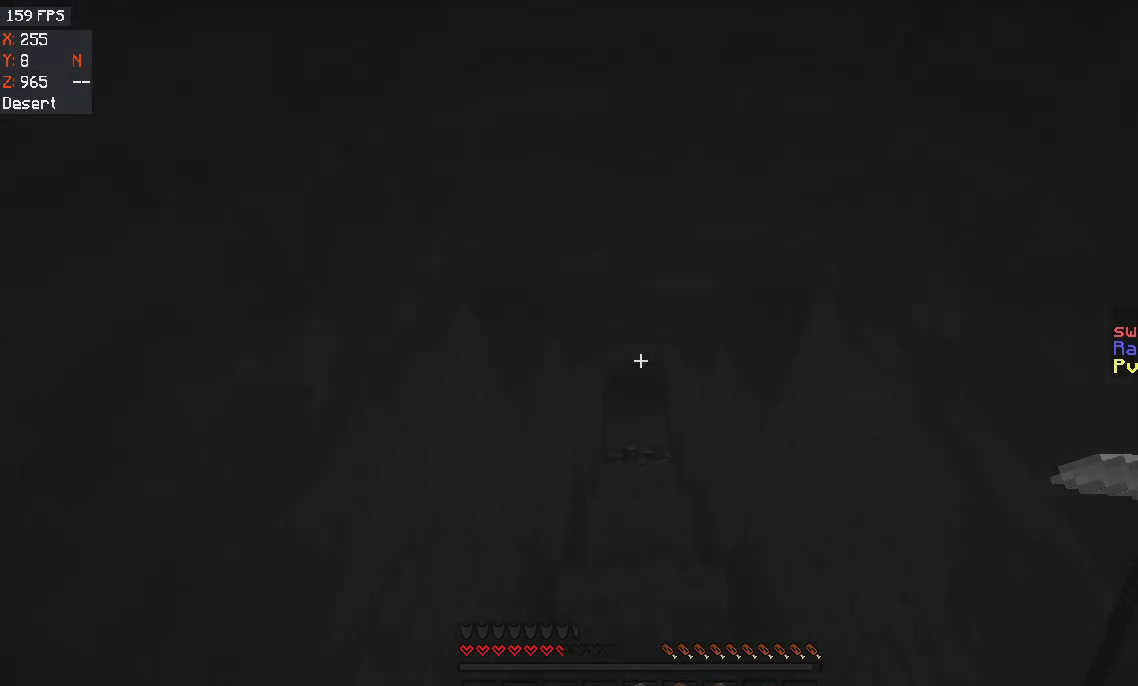
{"keys": ["w"], "mouse": [], "events": []}
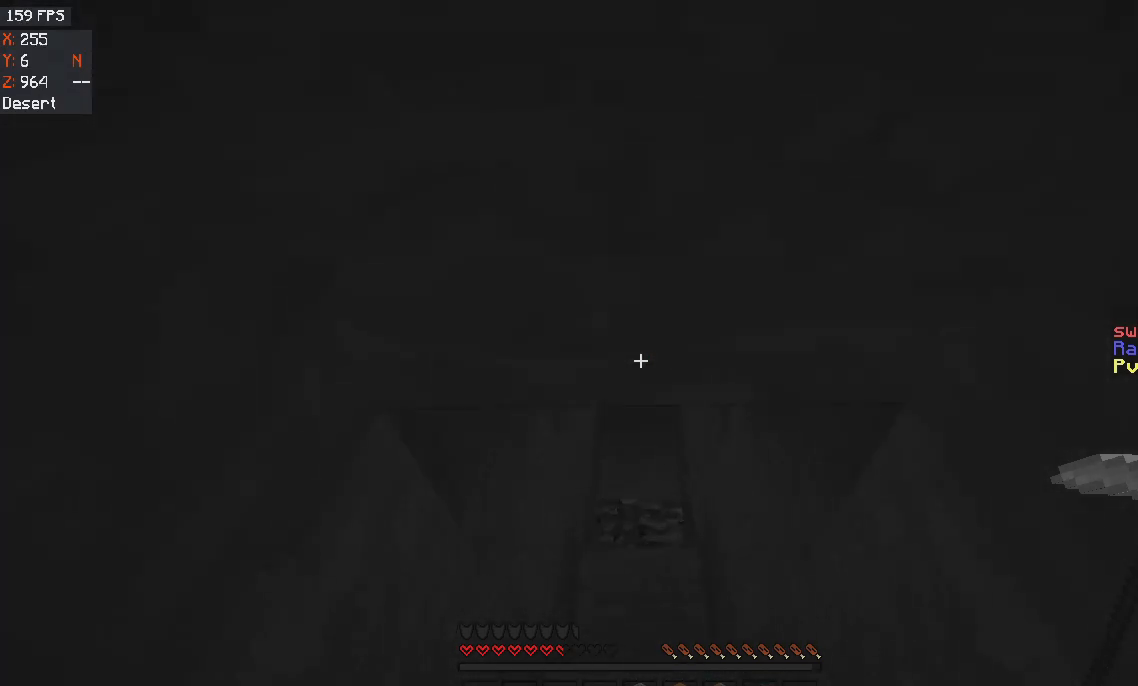
{"keys": ["w"], "mouse": [], "events": []}
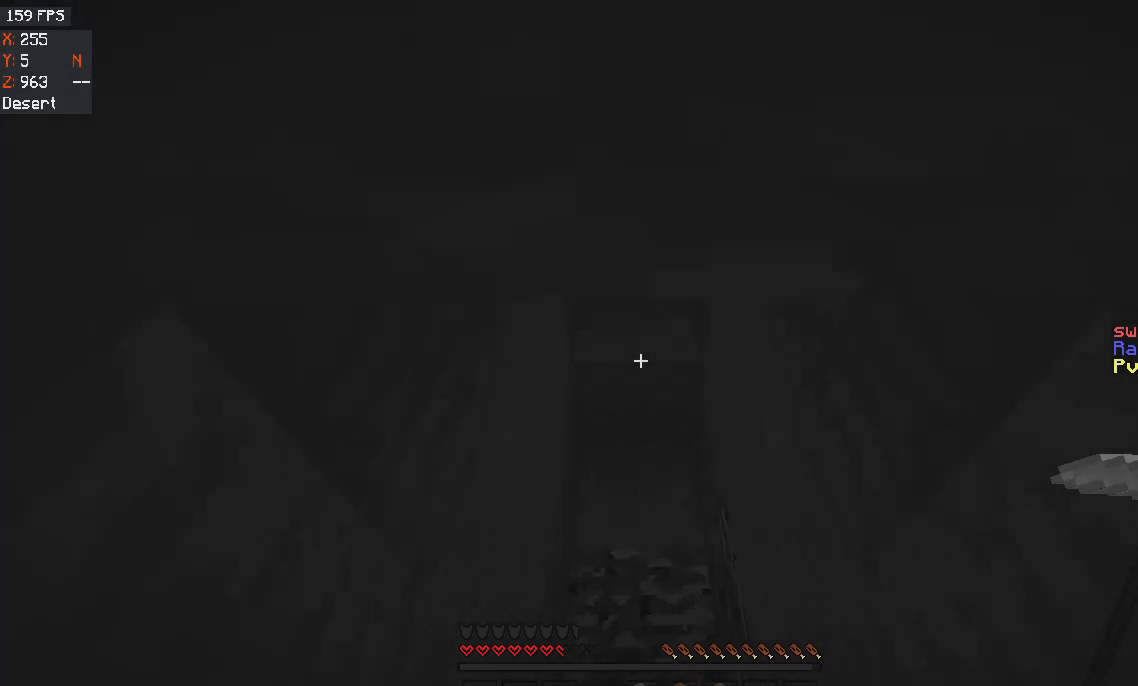
{"keys": [], "mouse": [], "events": [[401, "w", "up"]]}
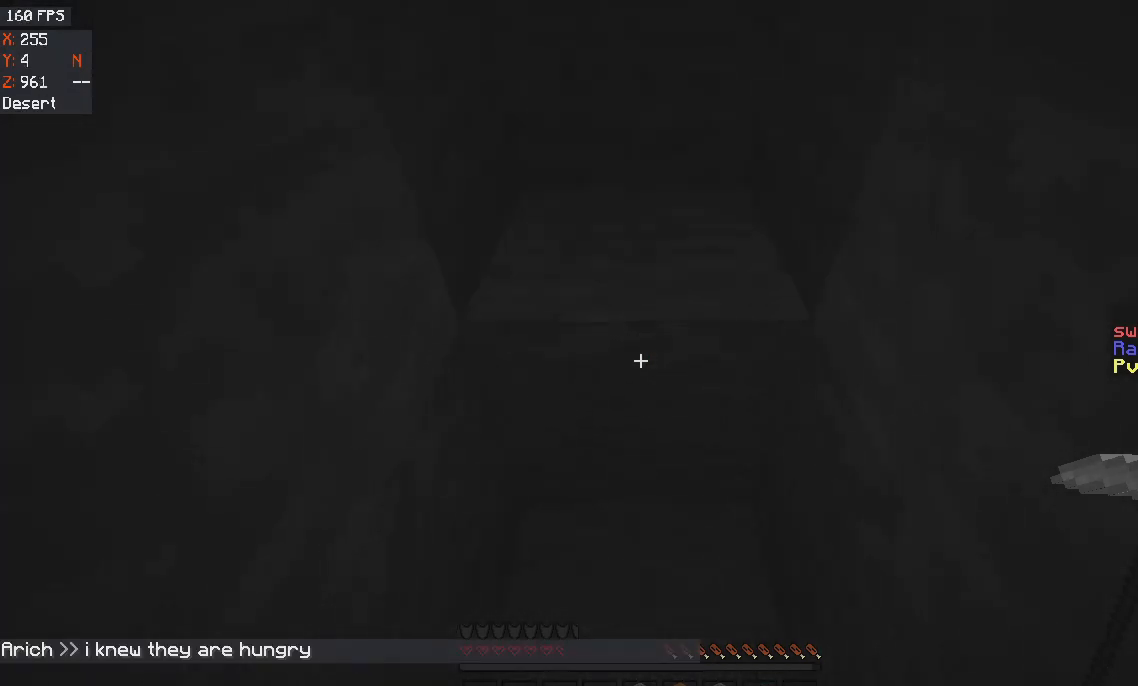
{"keys": ["w"], "mouse": [], "events": [[333, "w", "down"]]}
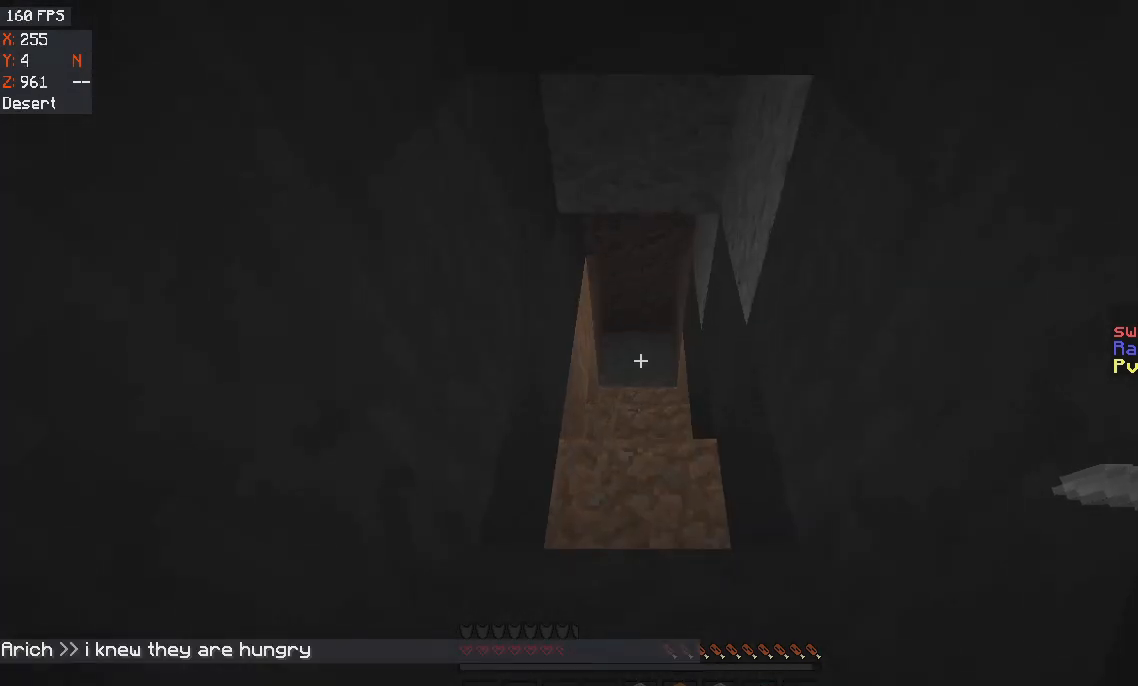
{"keys": ["w"], "mouse": [], "events": [[100, "space", "down"], [301, "space", "up"]]}
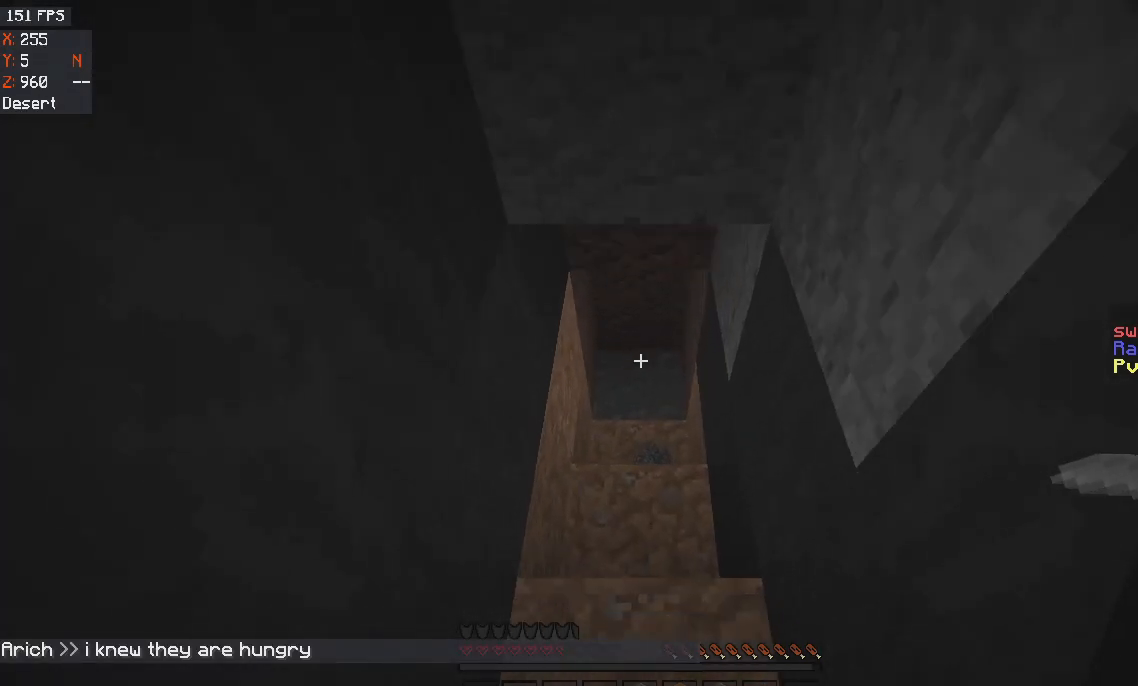
{"keys": ["w"], "mouse": [], "events": [[200, "space", "down"], [400, "space", "up"]]}
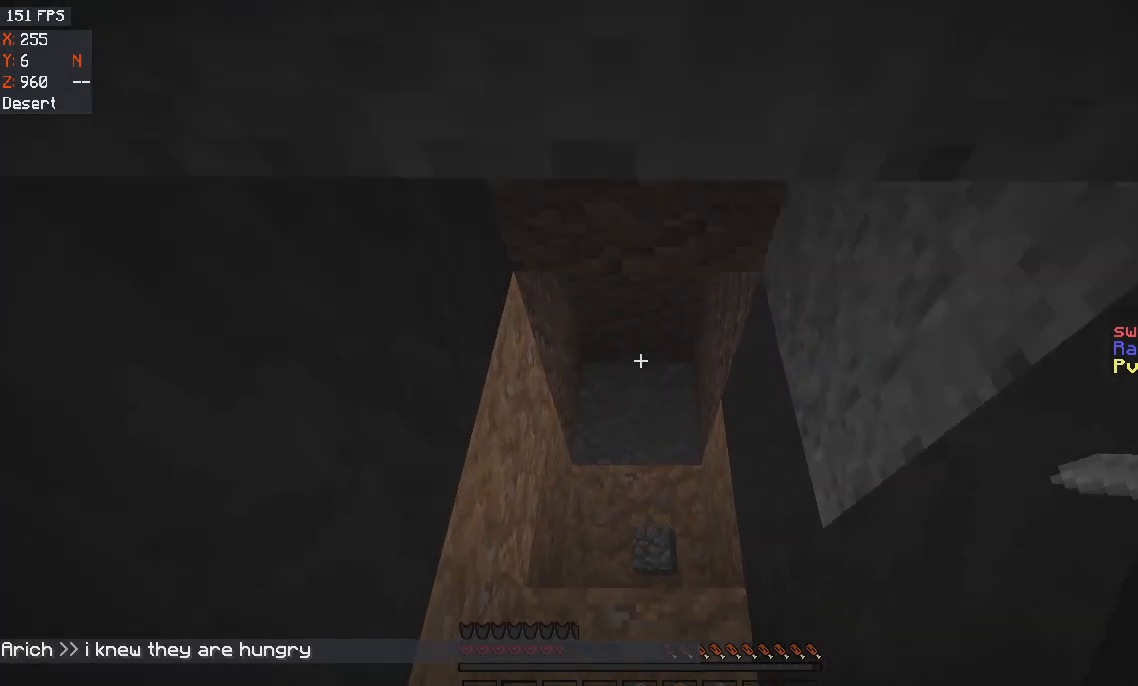
{"keys": [], "mouse": ["left"], "events": [[334, "mouse_left", "down"], [434, "w", "up"]]}
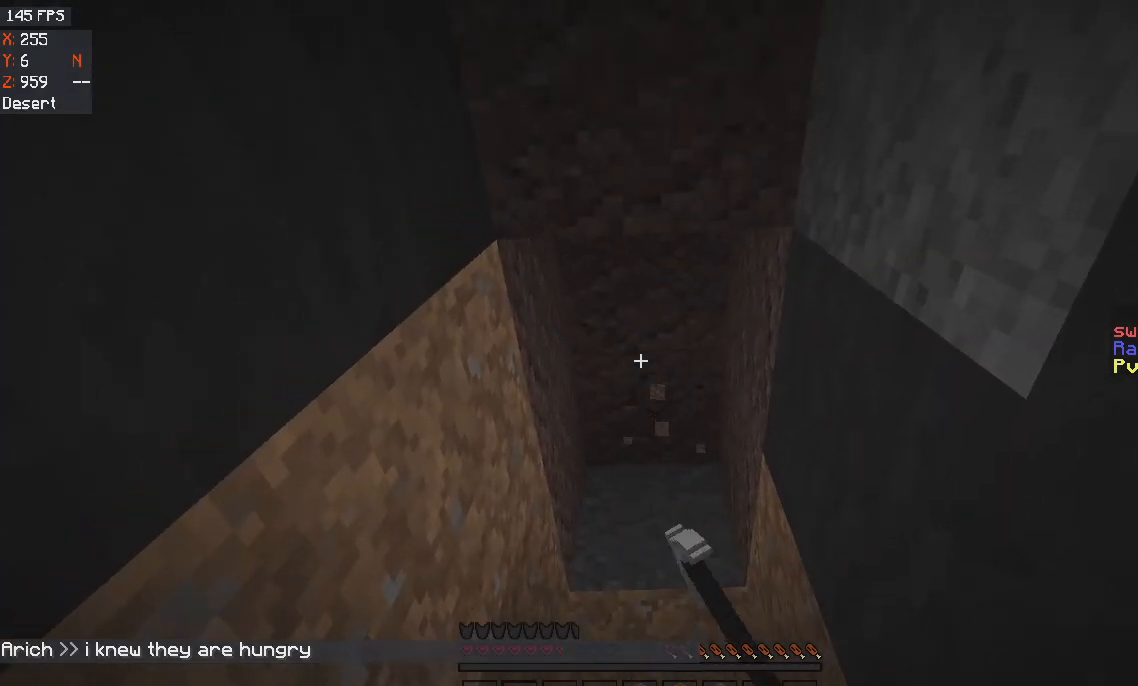
{"keys": [], "mouse": ["left"], "events": []}
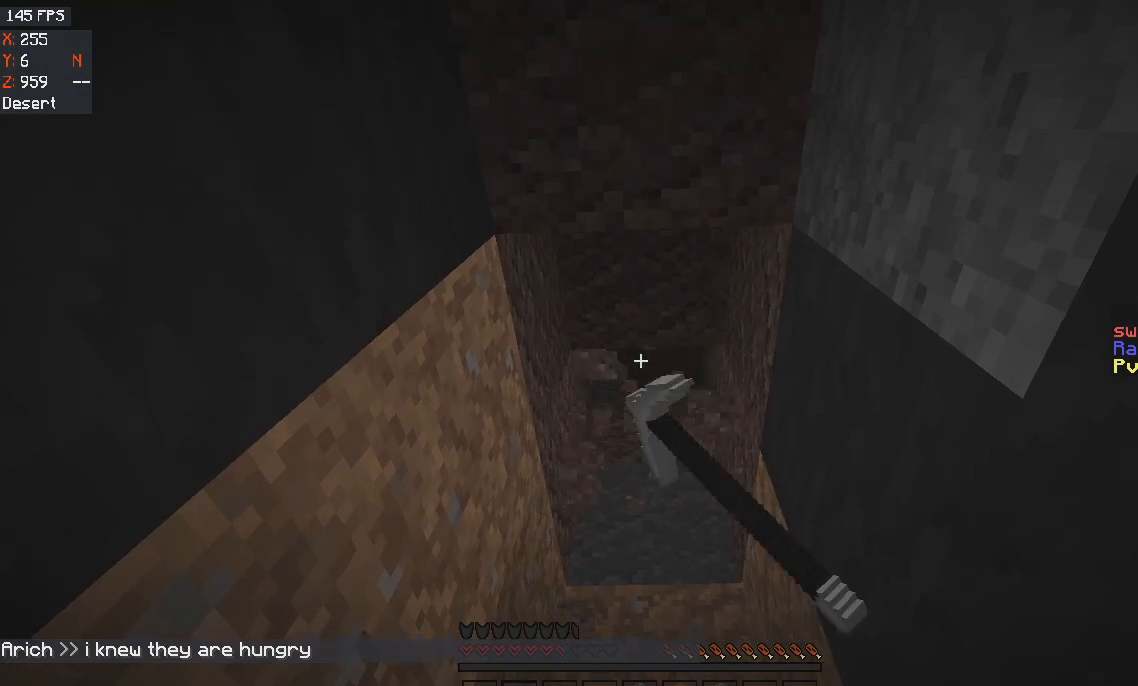
{"keys": ["w"], "mouse": ["left"], "events": [[100, "w", "down"], [134, "space", "down"], [334, "space", "up"]]}
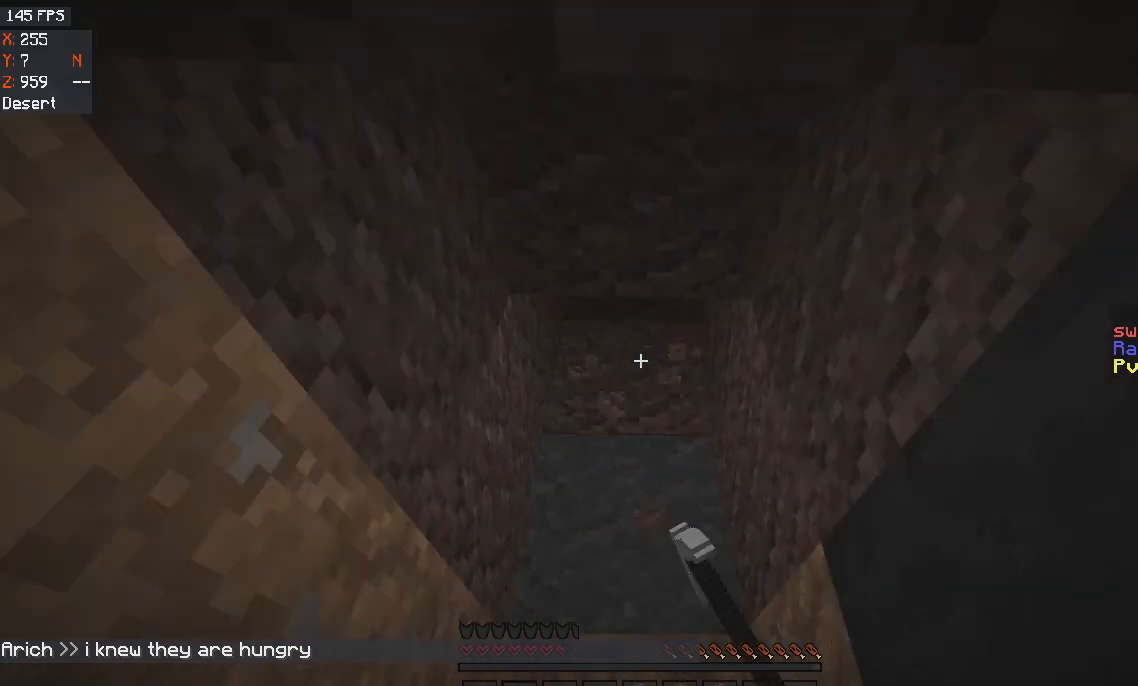
{"keys": [], "mouse": ["left"], "events": [[167, "w", "up"]]}
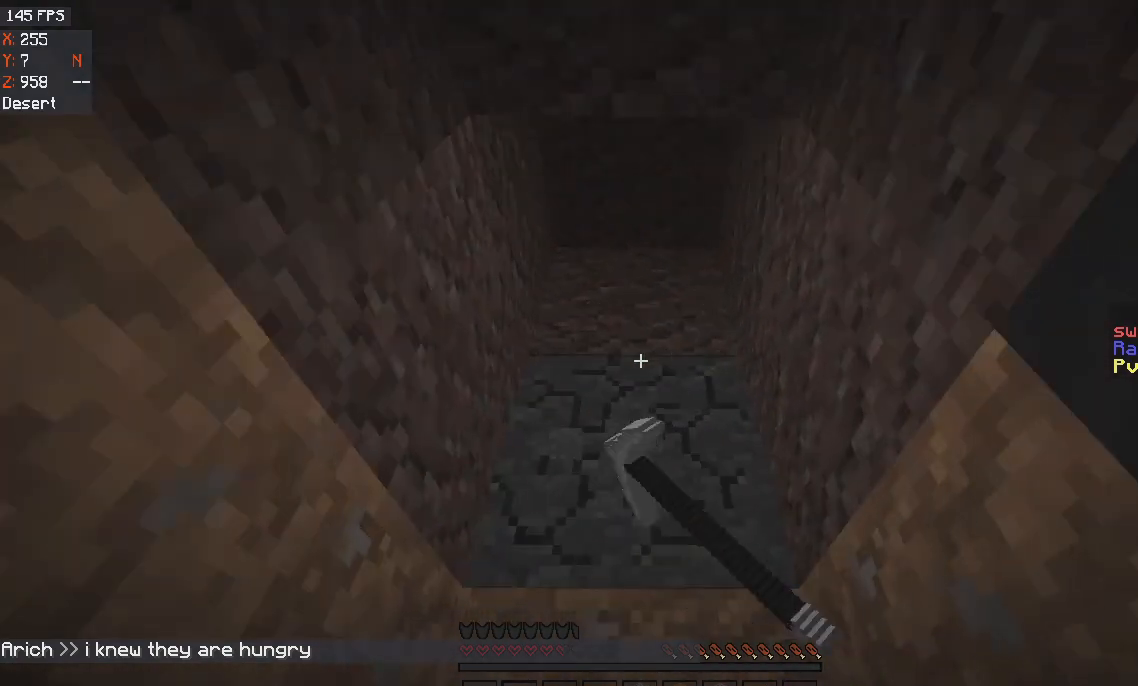
{"keys": [], "mouse": ["left"], "events": []}